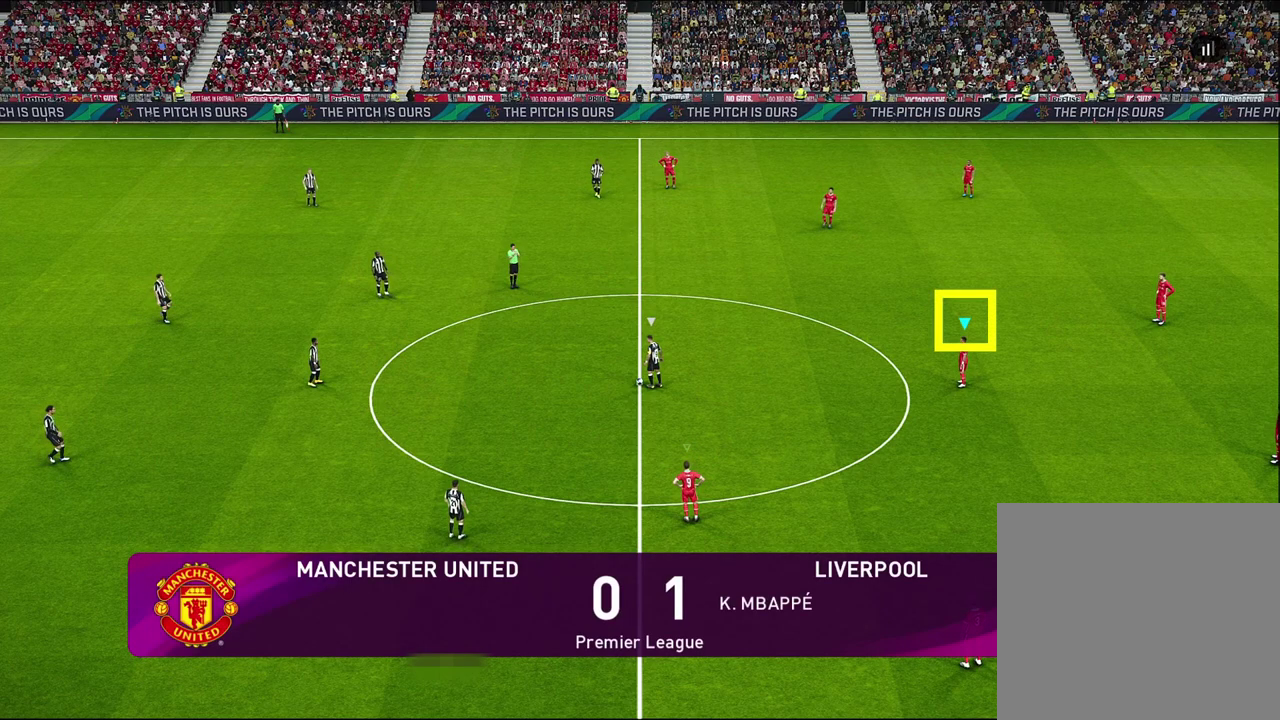
Gameplay with a controller (PlayStation layout); each line is a JSON object with the inputs held at the frame after it (dt_ms = milliseconds from this image to that frame). "events" lists button and stick changes between this image and that frame as [ms after this image, input, new state], when the widget could be followed in between. This document gives stick clicks only as held states, not as events. Not read: CROSS.
{"dt_ms": 500, "buttons": [], "left_stick": "center", "right_stick": "center", "events": []}
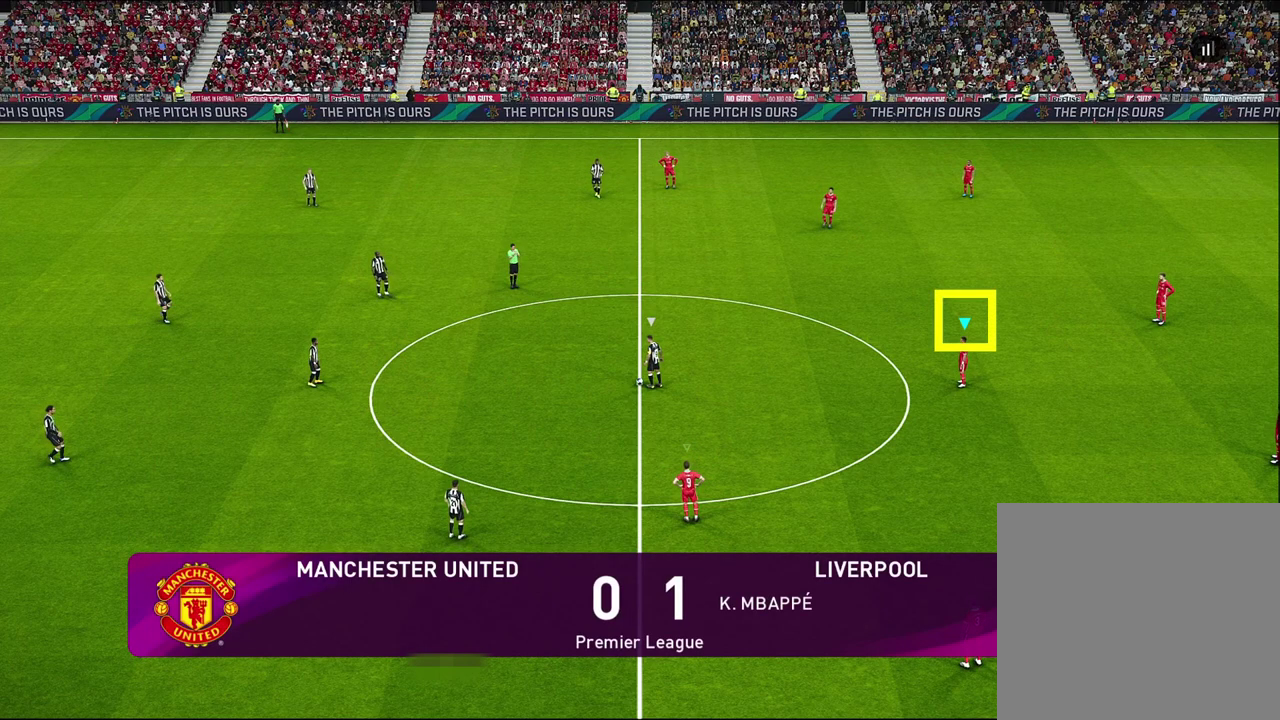
{"dt_ms": 500, "buttons": [], "left_stick": "center", "right_stick": "center", "events": []}
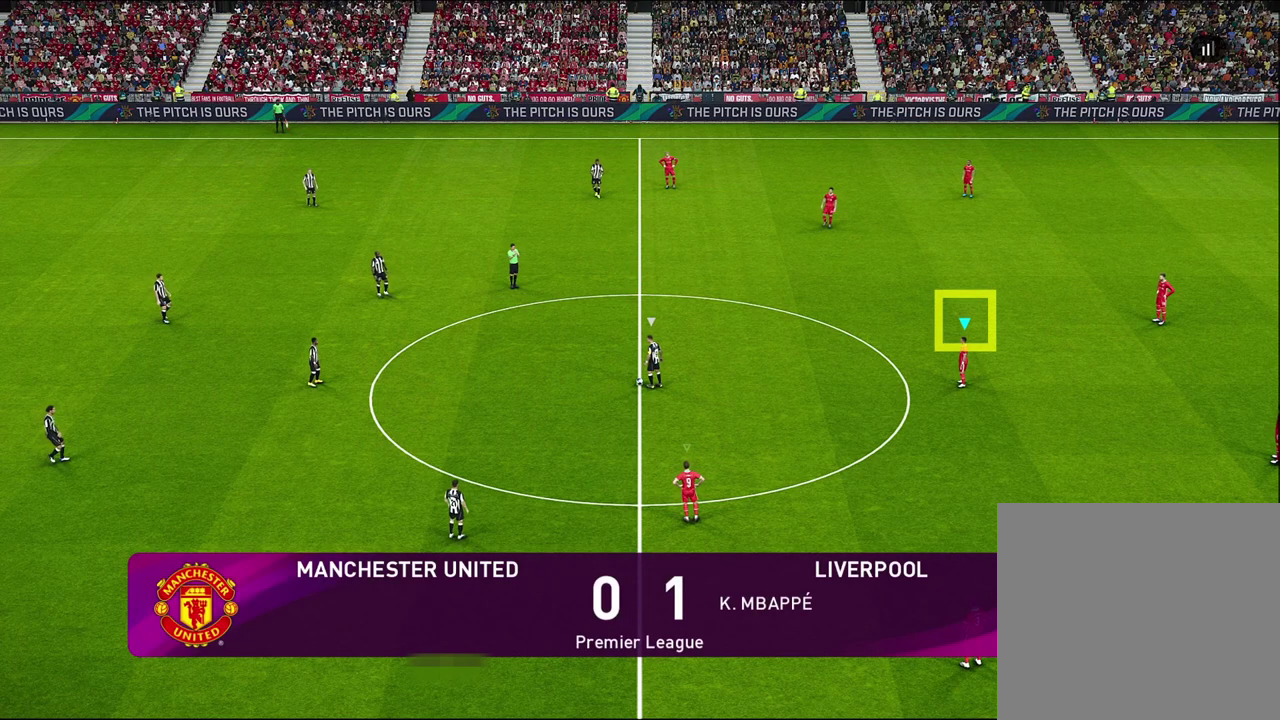
{"dt_ms": 500, "buttons": [], "left_stick": "right", "right_stick": "right", "events": [[150, "left_stick", "right"], [283, "right_stick", "right"]]}
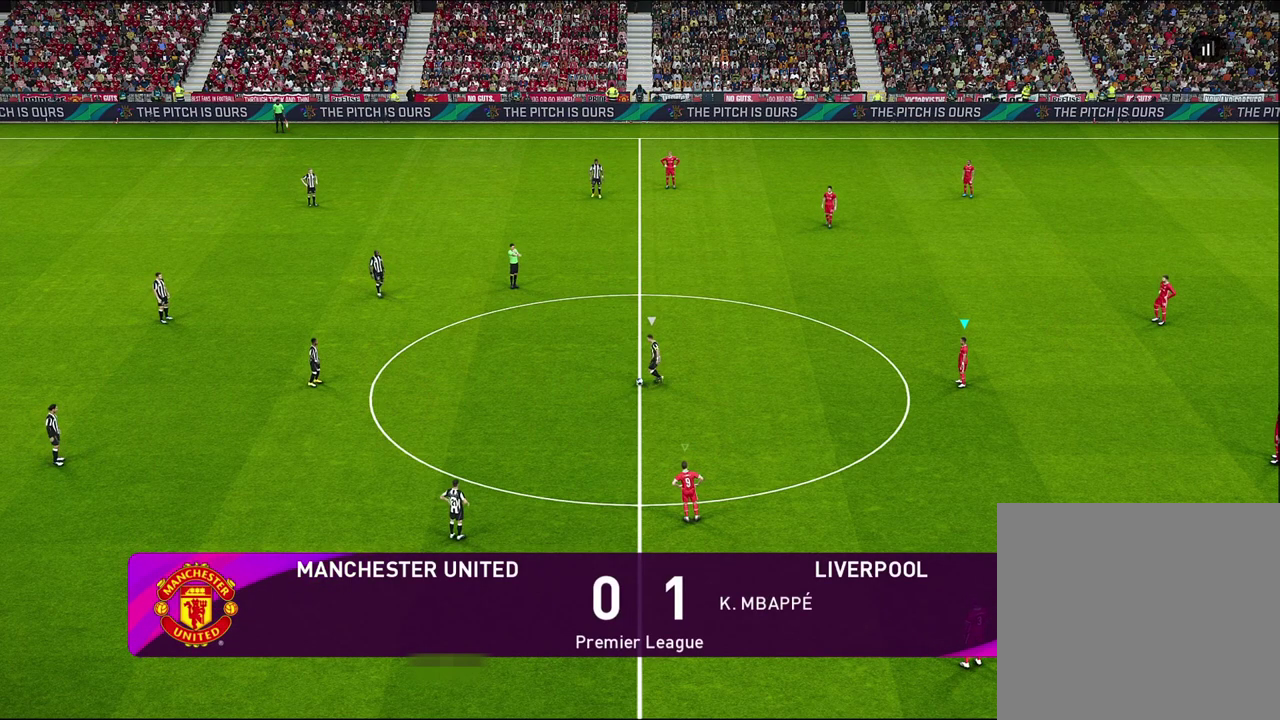
{"dt_ms": 500, "buttons": [], "left_stick": "right", "right_stick": "right", "events": []}
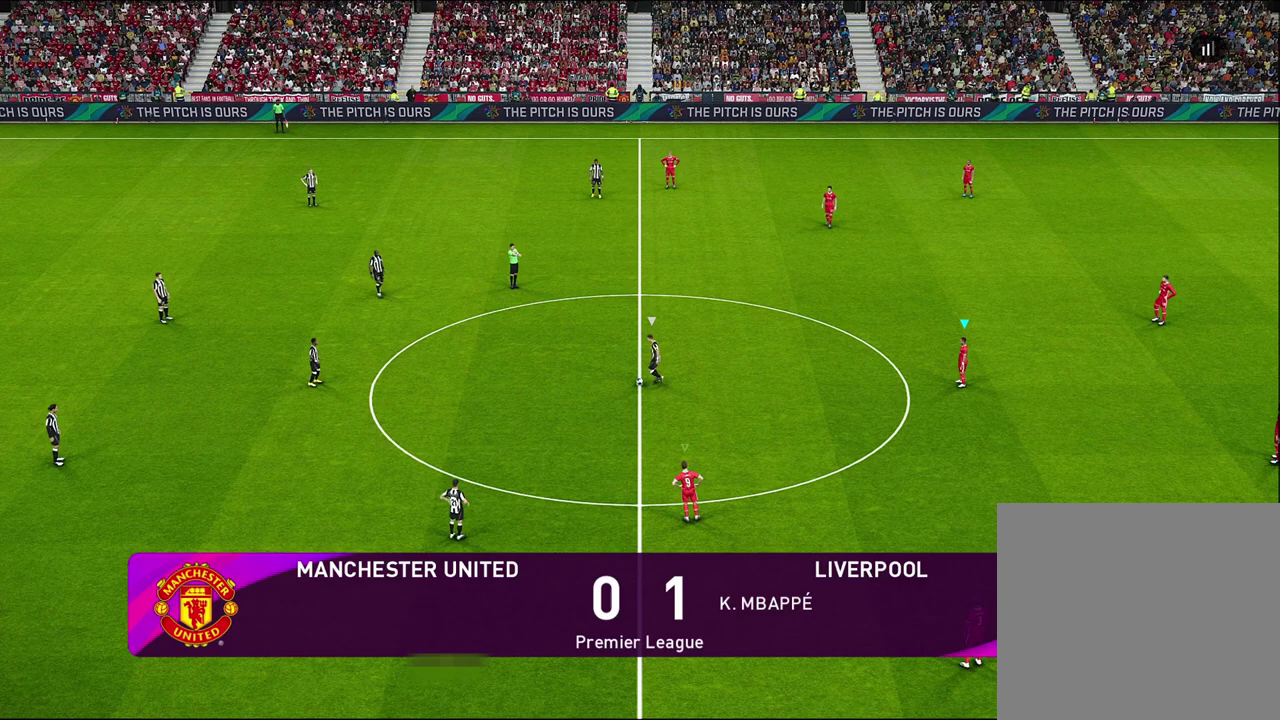
{"dt_ms": 500, "buttons": [], "left_stick": "center", "right_stick": "right", "events": [[450, "left_stick", "center"]]}
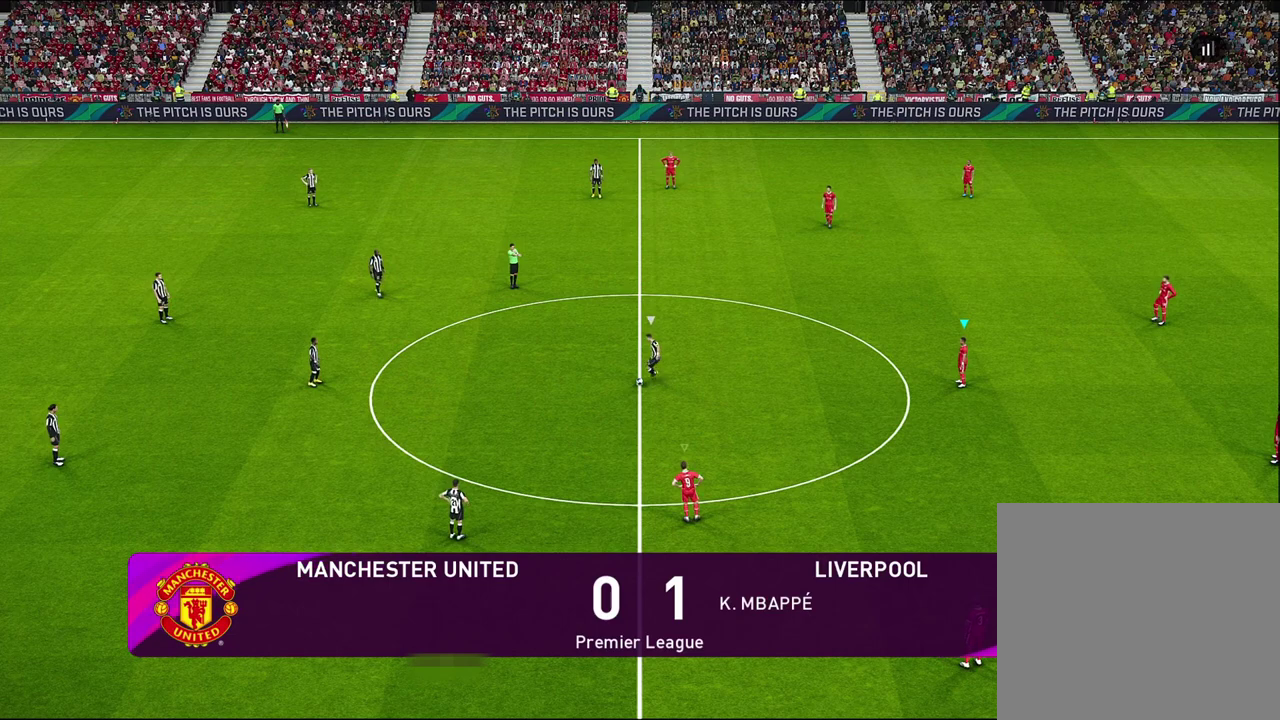
{"dt_ms": 500, "buttons": [], "left_stick": "up-right", "right_stick": "center", "events": [[17, "right_stick", "center"], [300, "left_stick", "up-right"]]}
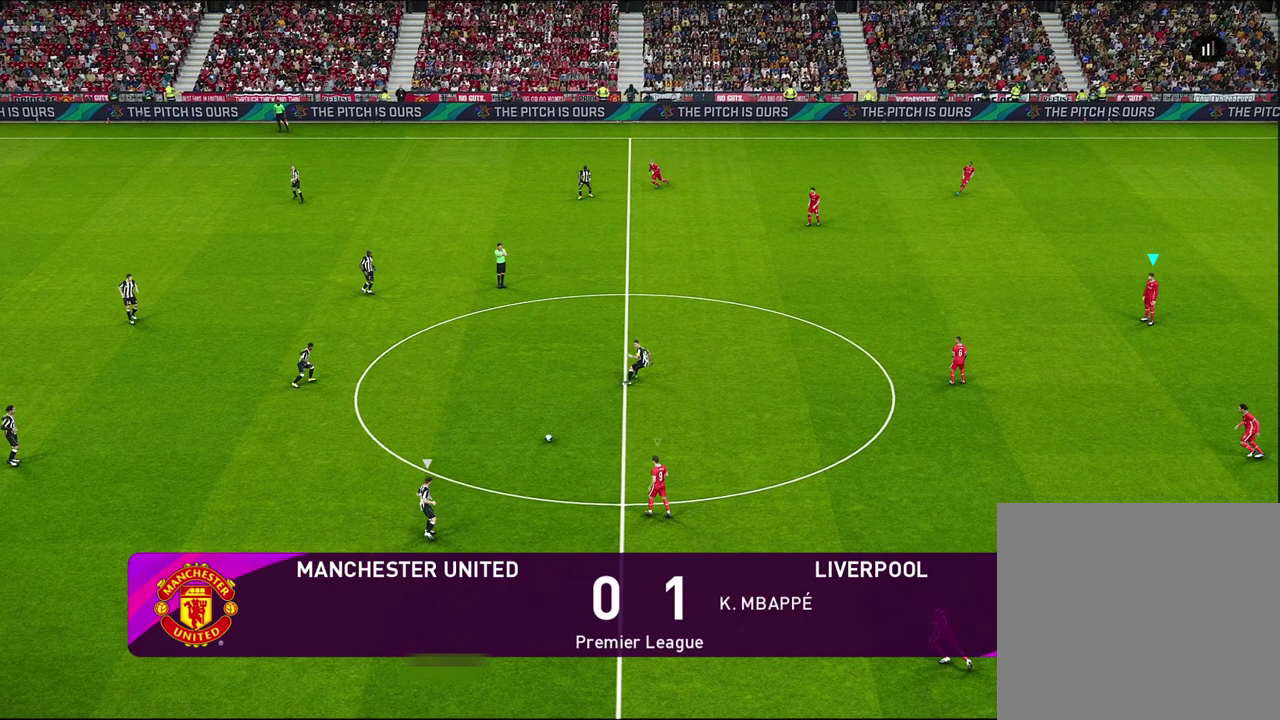
{"dt_ms": 500, "buttons": ["R1"], "left_stick": "right", "right_stick": "center", "events": [[250, "left_stick", "right"], [300, "R1", "down"]]}
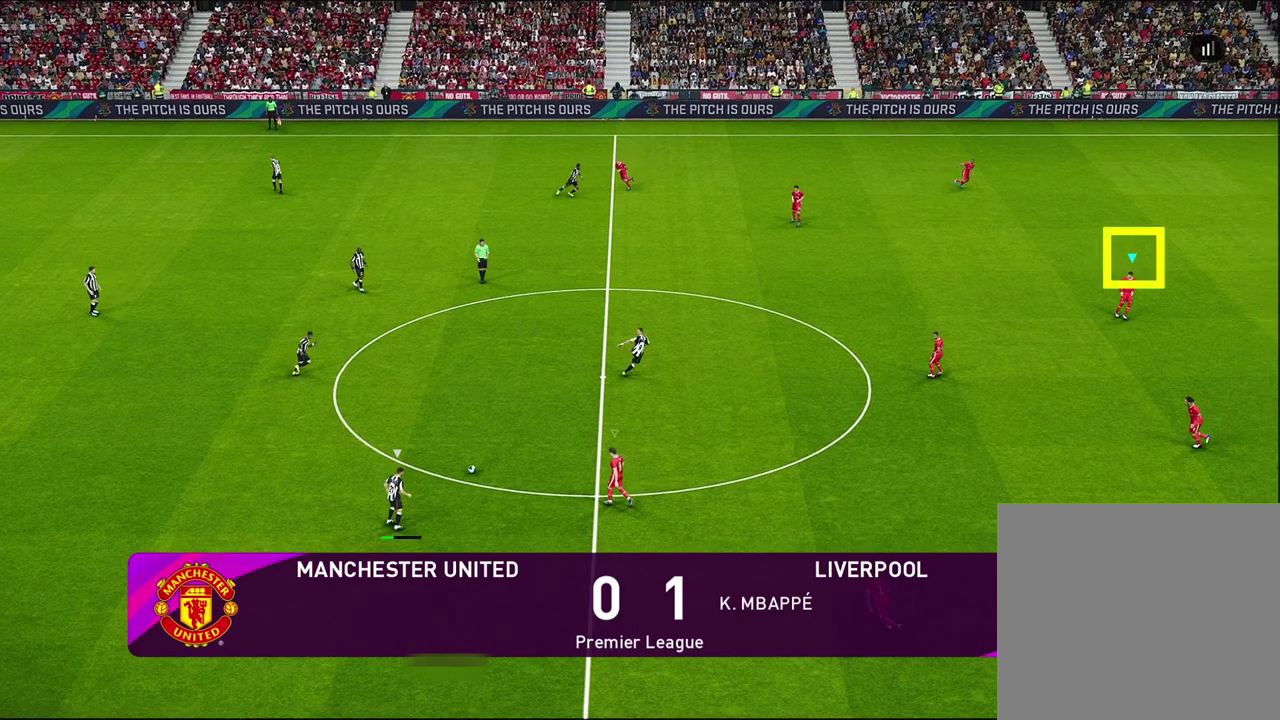
{"dt_ms": 500, "buttons": ["R1"], "left_stick": "right", "right_stick": "center", "events": []}
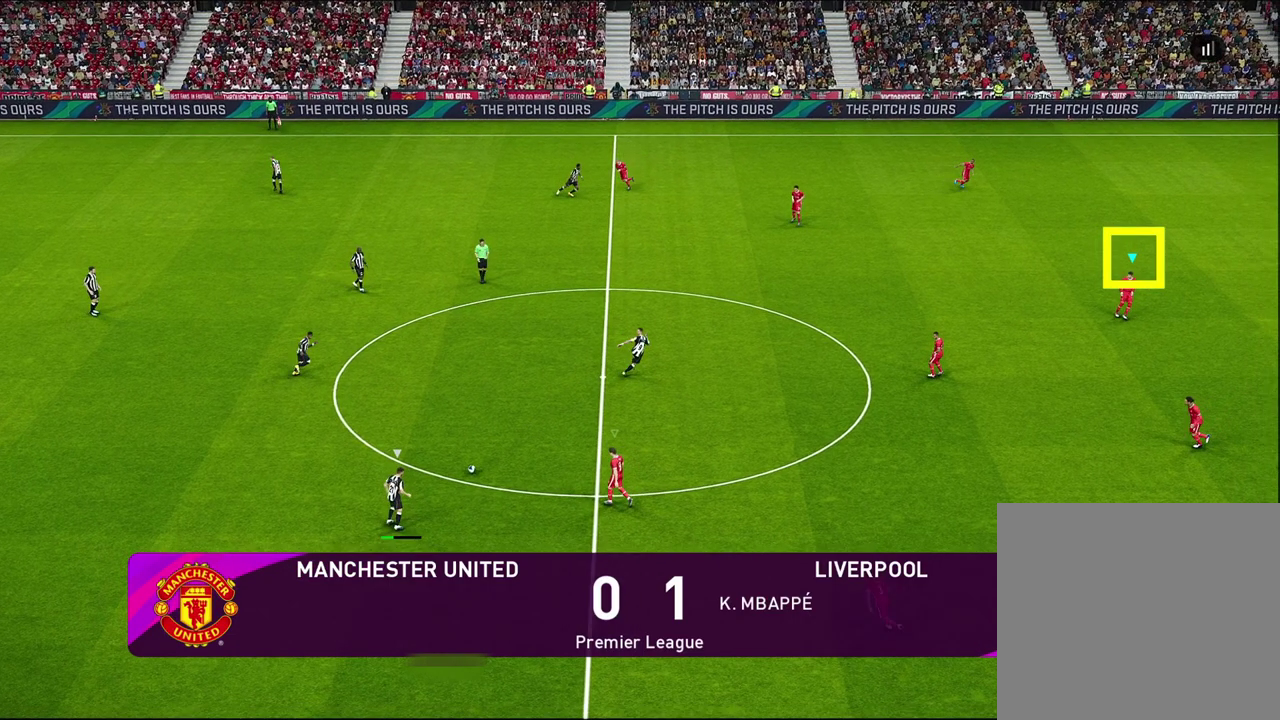
{"dt_ms": 700, "buttons": ["R1"], "left_stick": "right", "right_stick": "center", "events": []}
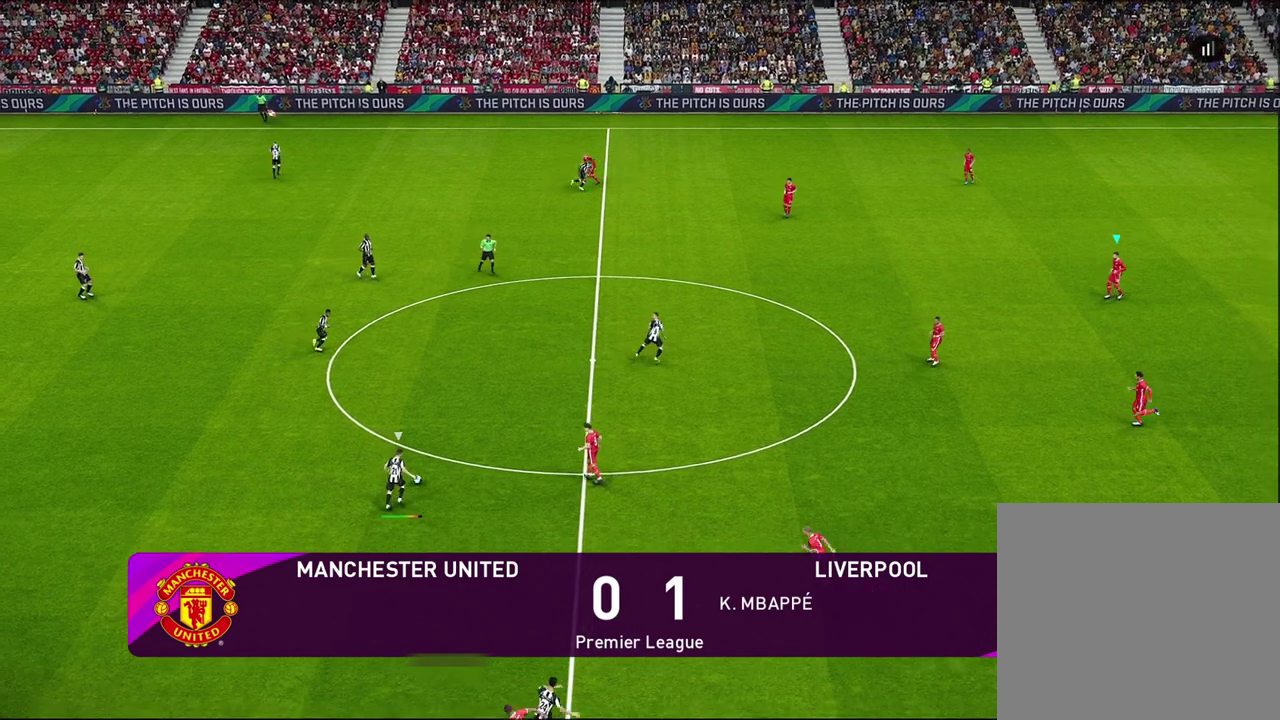
{"dt_ms": 300, "buttons": ["R1"], "left_stick": "down-right", "right_stick": "center", "events": [[267, "left_stick", "down-right"]]}
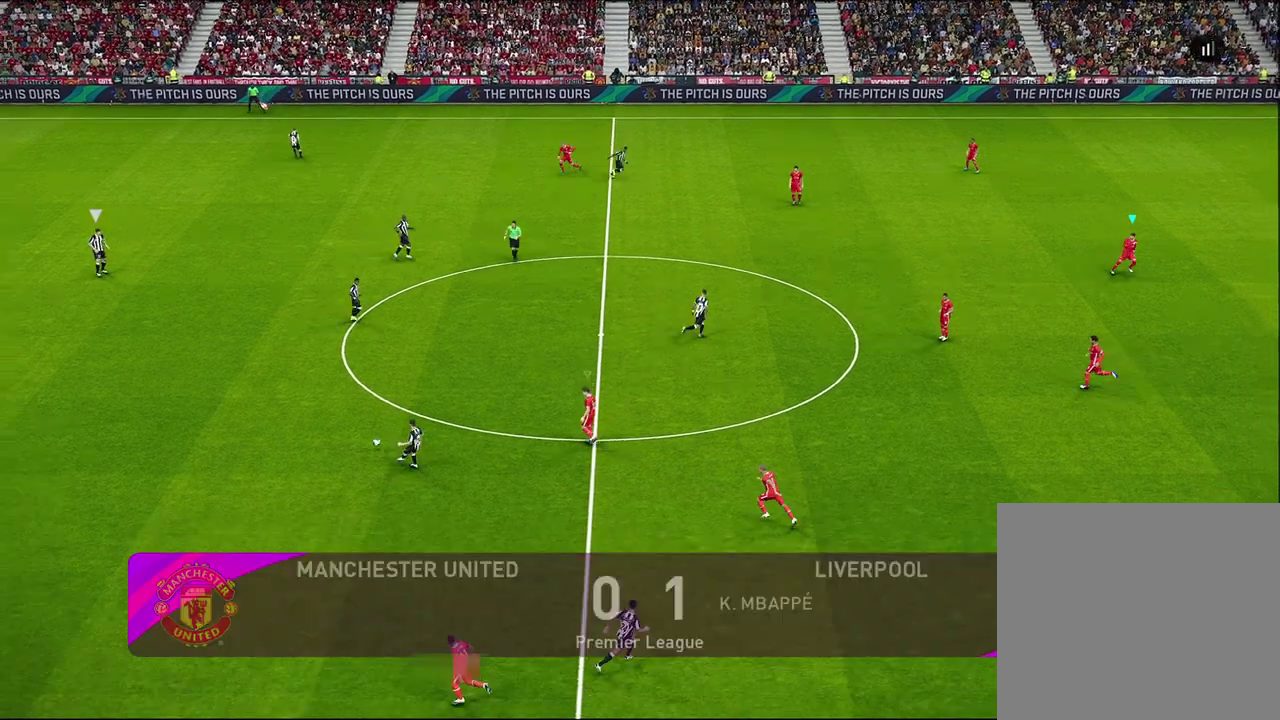
{"dt_ms": 500, "buttons": ["SQUARE", "R1", "START"], "left_stick": "down-right", "right_stick": "center", "events": [[33, "START", "down"], [100, "SQUARE", "down"]]}
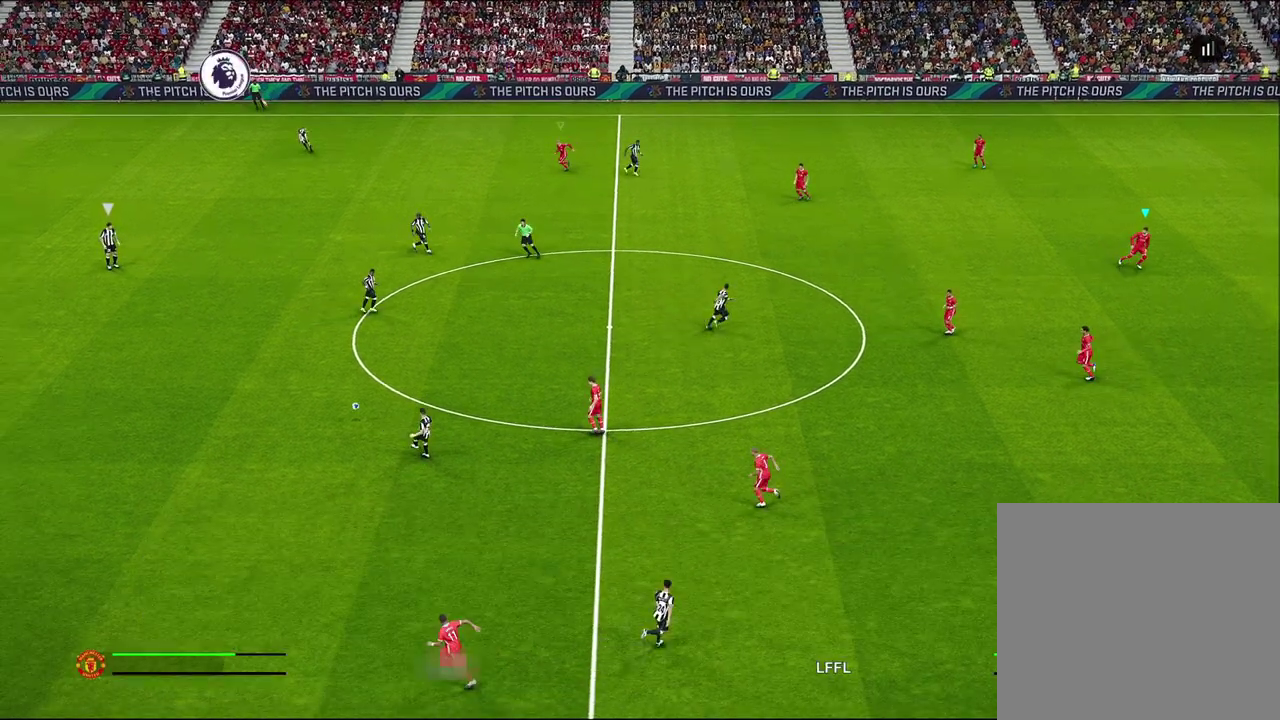
{"dt_ms": 500, "buttons": ["SQUARE", "R1", "START"], "left_stick": "down-right", "right_stick": "center", "events": []}
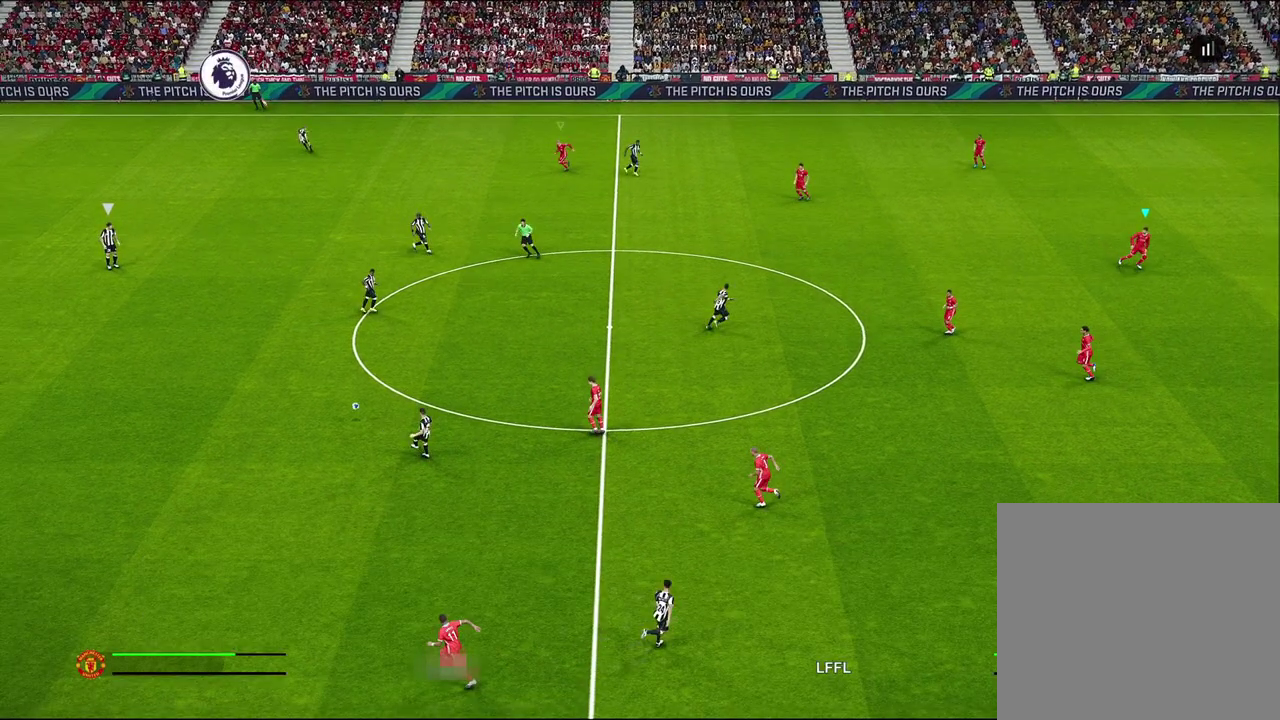
{"dt_ms": 500, "buttons": ["SQUARE", "R1", "START"], "left_stick": "down-right", "right_stick": "center", "events": []}
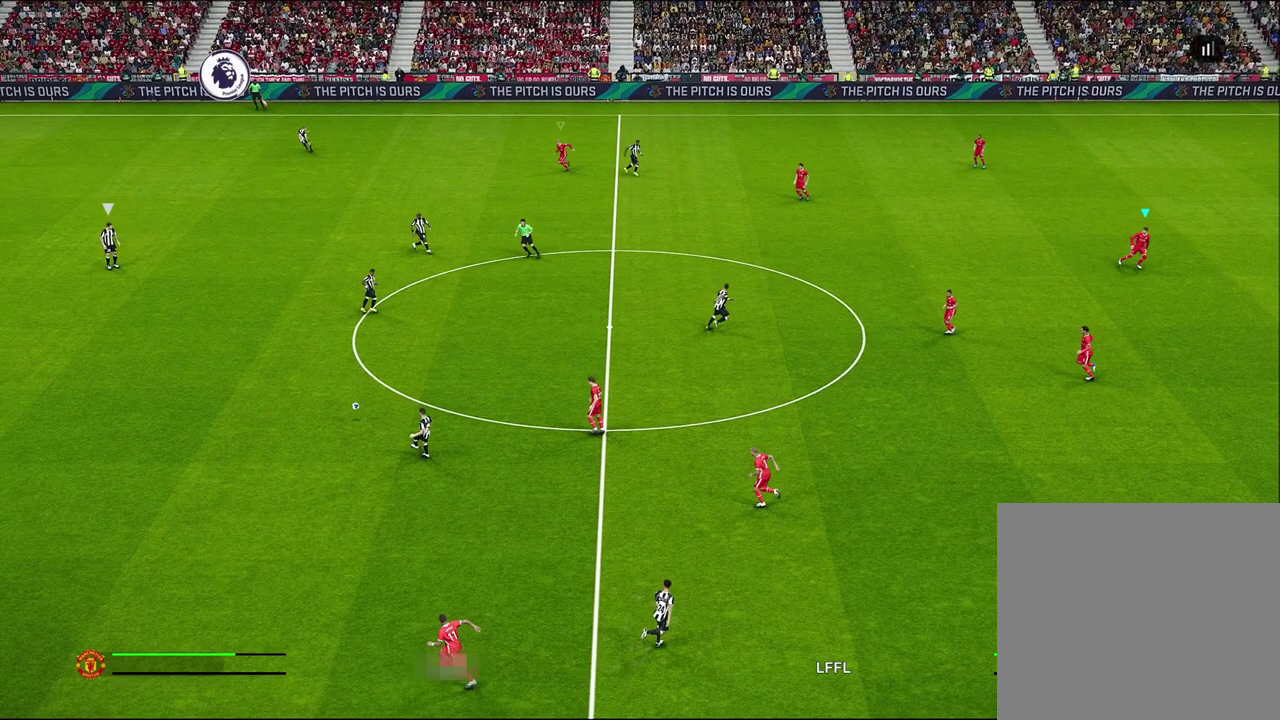
{"dt_ms": 300, "buttons": ["SQUARE", "R1", "START"], "left_stick": "down-right", "right_stick": "center", "events": []}
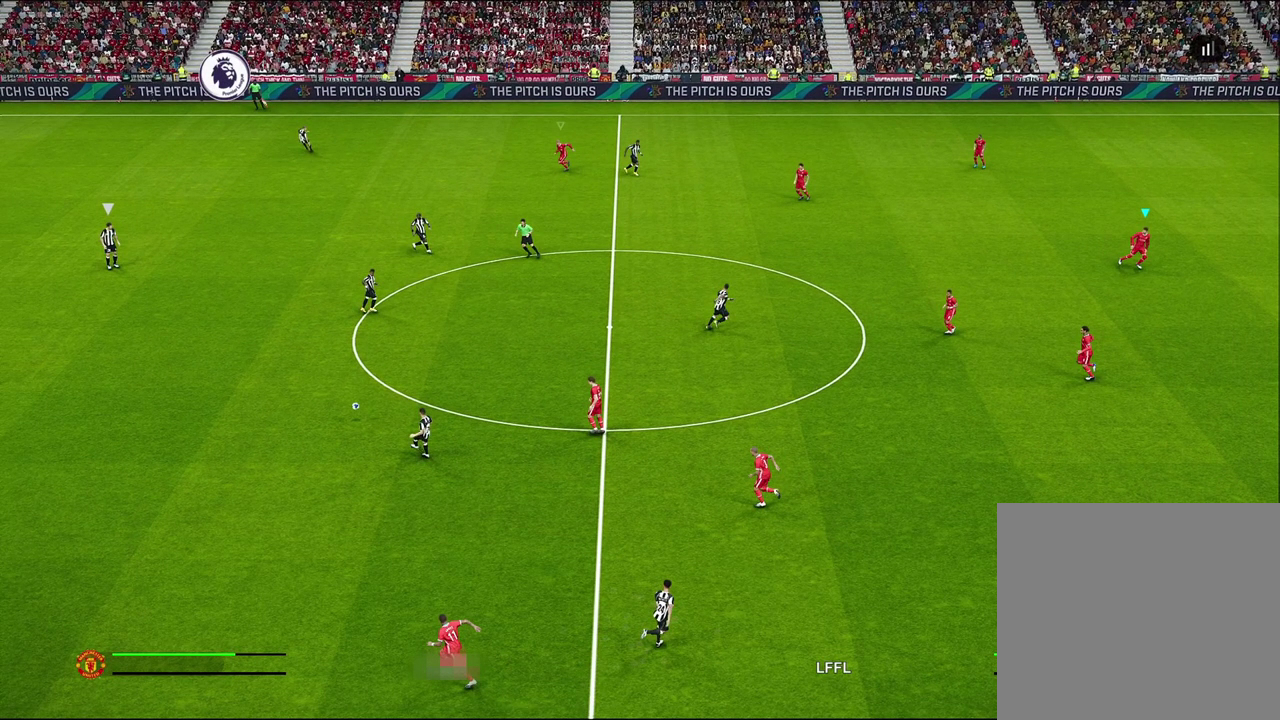
{"dt_ms": 700, "buttons": ["SQUARE", "R1", "START"], "left_stick": "down-right", "right_stick": "center", "events": []}
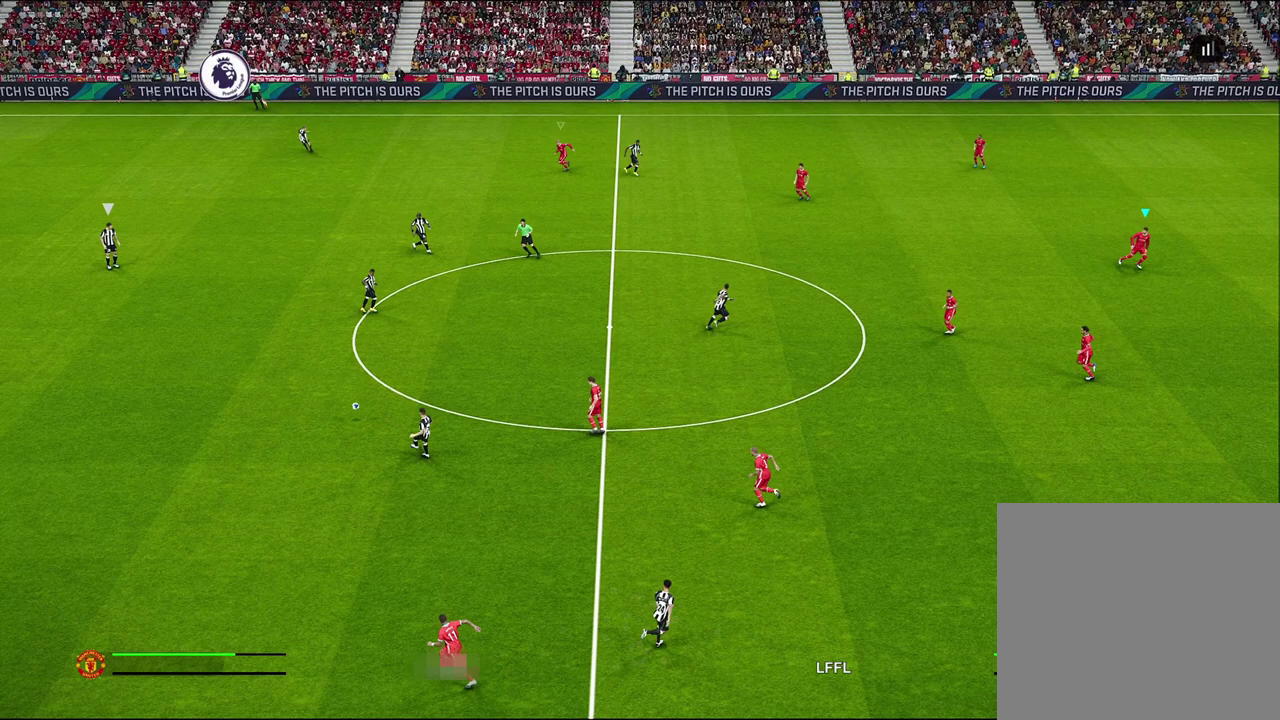
{"dt_ms": 500, "buttons": ["SQUARE", "R1", "START"], "left_stick": "down-right", "right_stick": "center", "events": []}
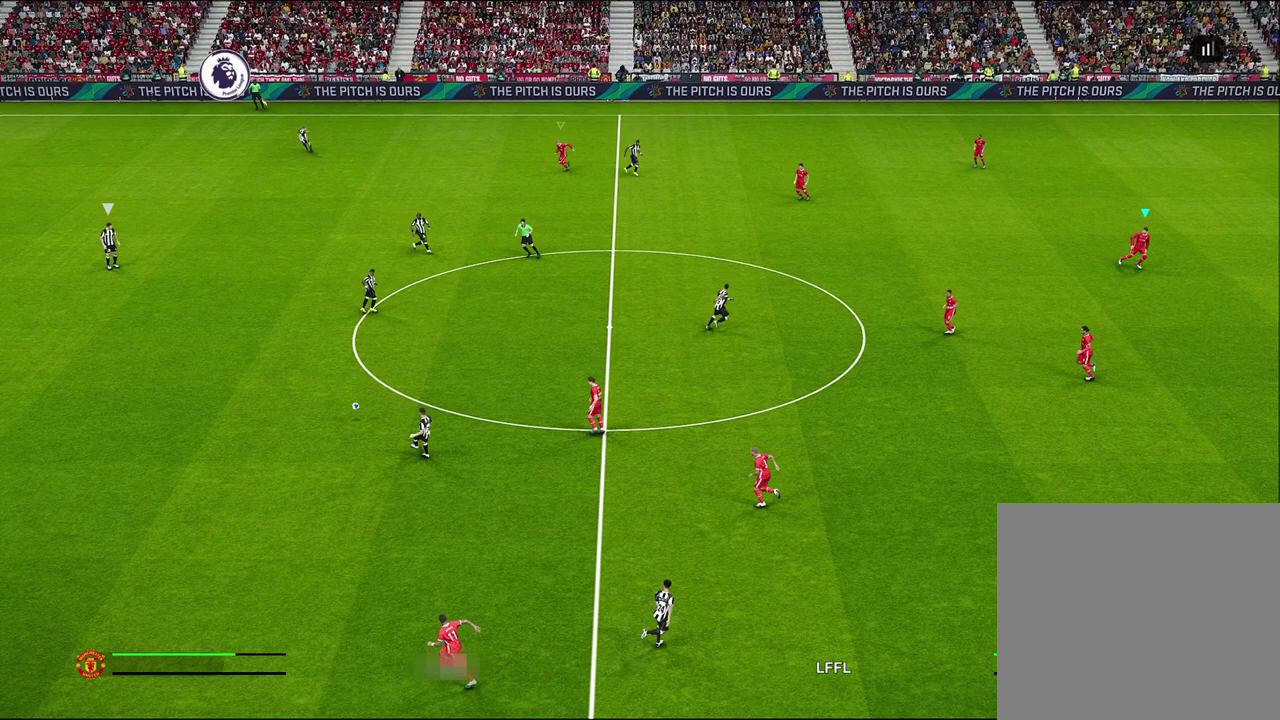
{"dt_ms": 500, "buttons": ["SQUARE", "R1", "START"], "left_stick": "down-right", "right_stick": "center", "events": []}
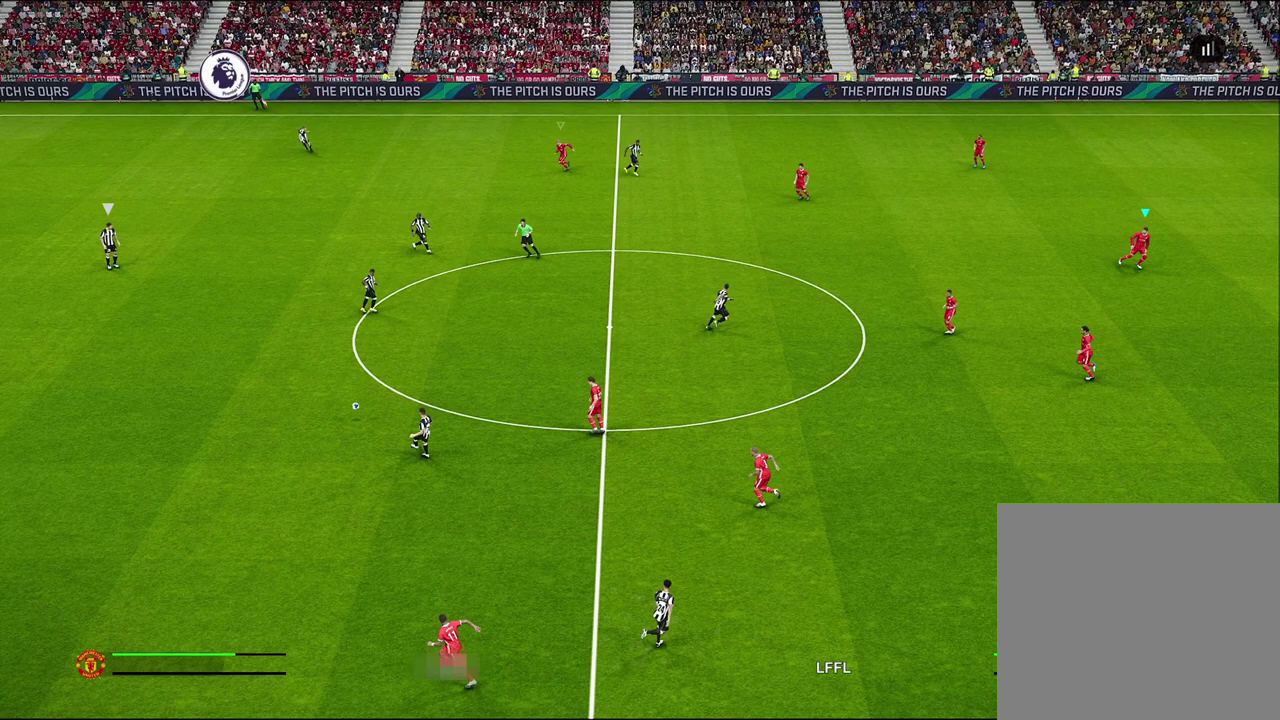
{"dt_ms": 500, "buttons": ["SQUARE", "R1", "START"], "left_stick": "down-right", "right_stick": "center", "events": []}
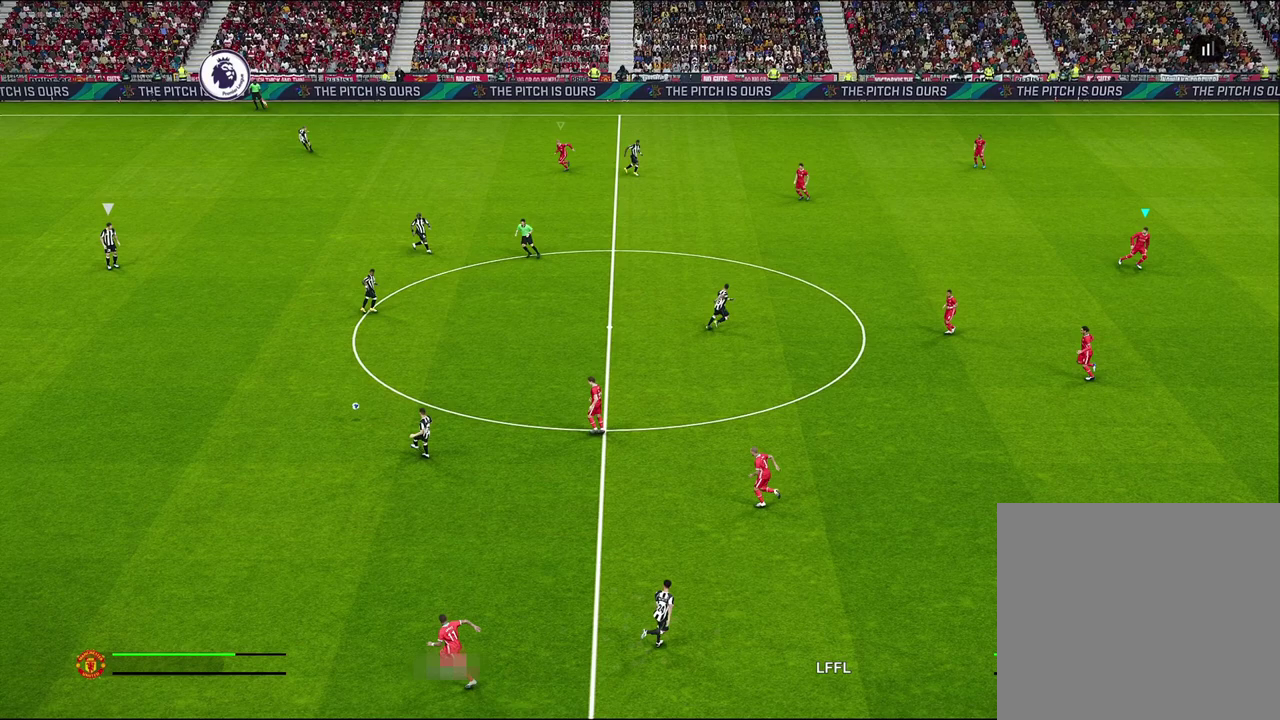
{"dt_ms": 500, "buttons": ["SQUARE", "R1", "START"], "left_stick": "down-right", "right_stick": "center", "events": []}
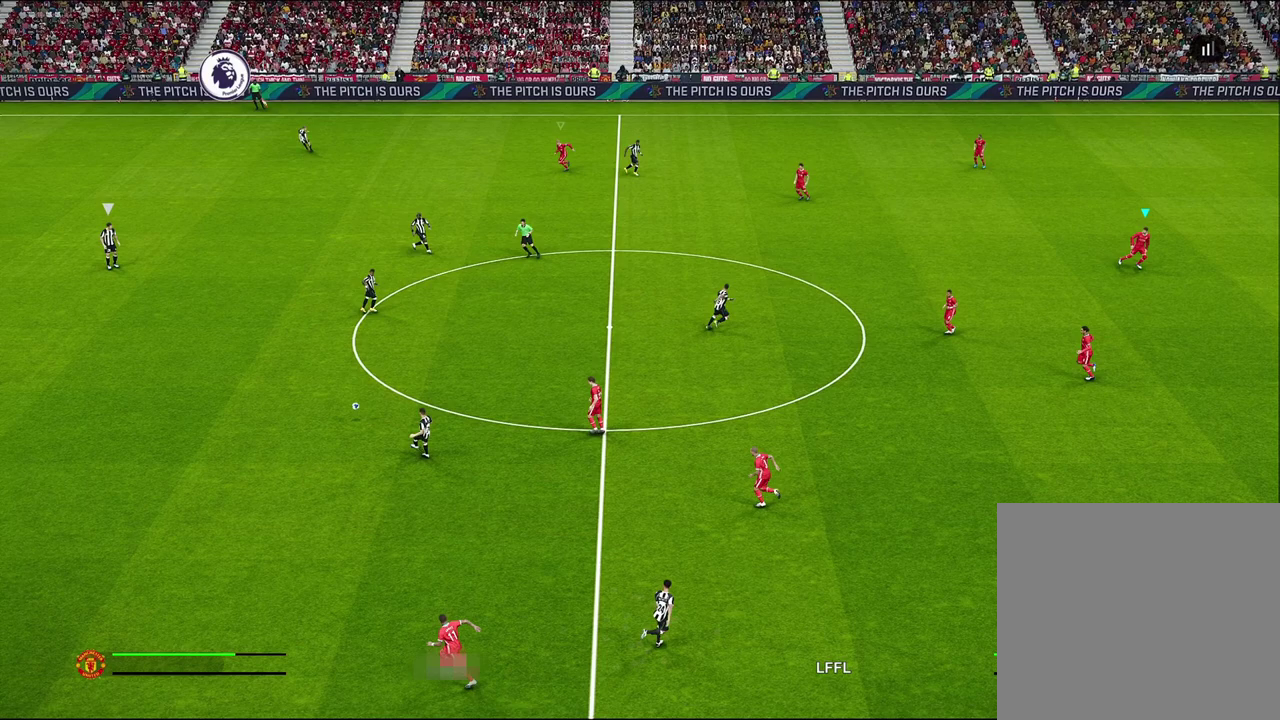
{"dt_ms": 500, "buttons": ["SQUARE", "R1", "START"], "left_stick": "down-right", "right_stick": "center", "events": []}
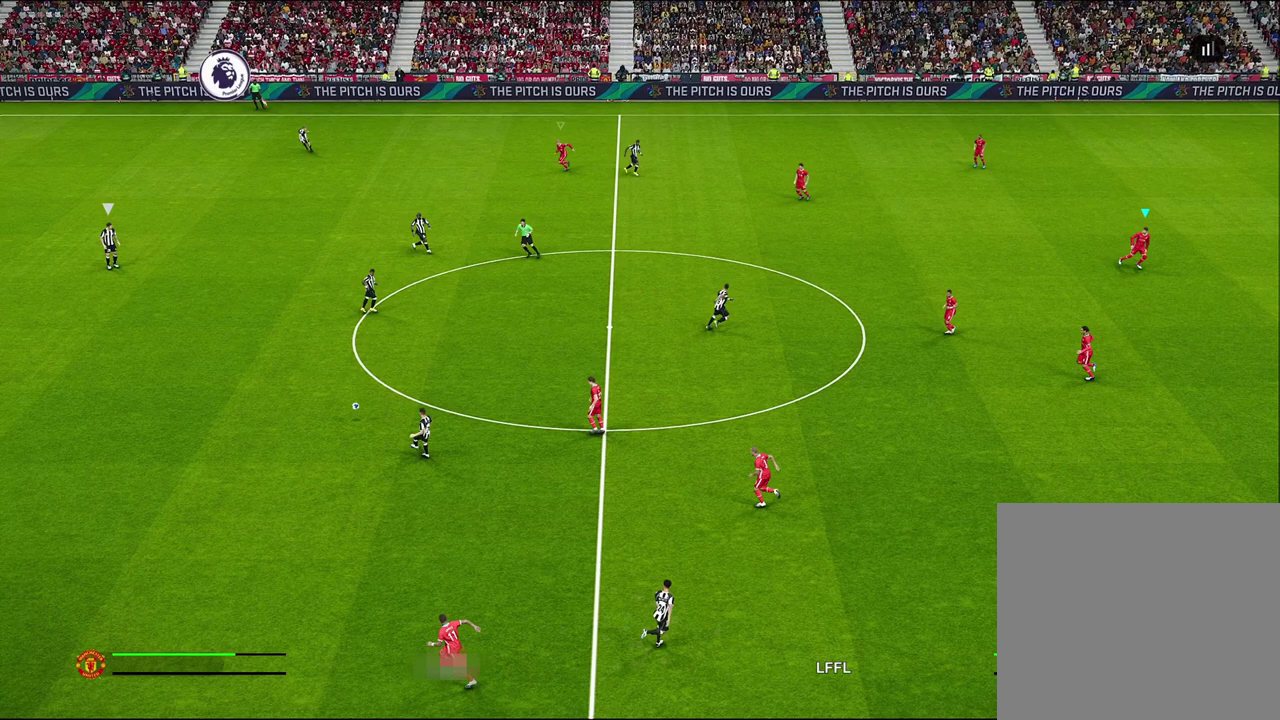
{"dt_ms": 500, "buttons": ["SQUARE", "R1", "START"], "left_stick": "down-right", "right_stick": "center", "events": []}
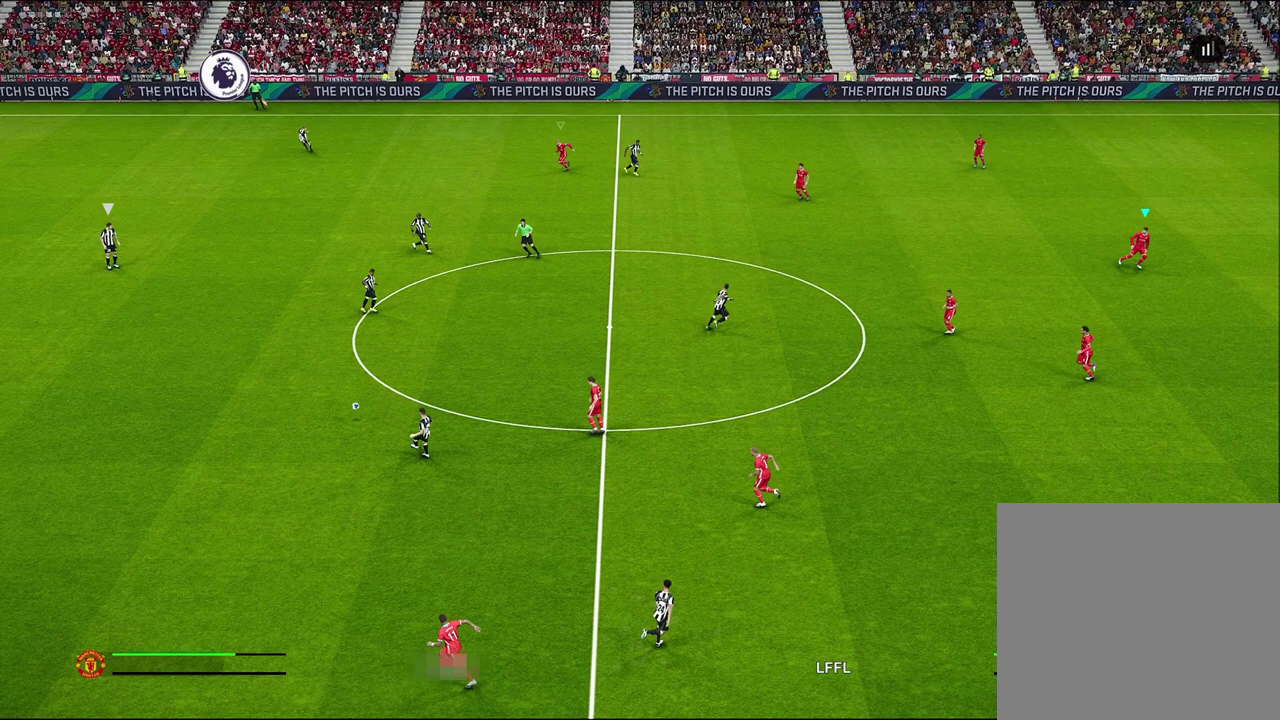
{"dt_ms": 500, "buttons": ["SQUARE", "R1", "START"], "left_stick": "down-right", "right_stick": "center", "events": []}
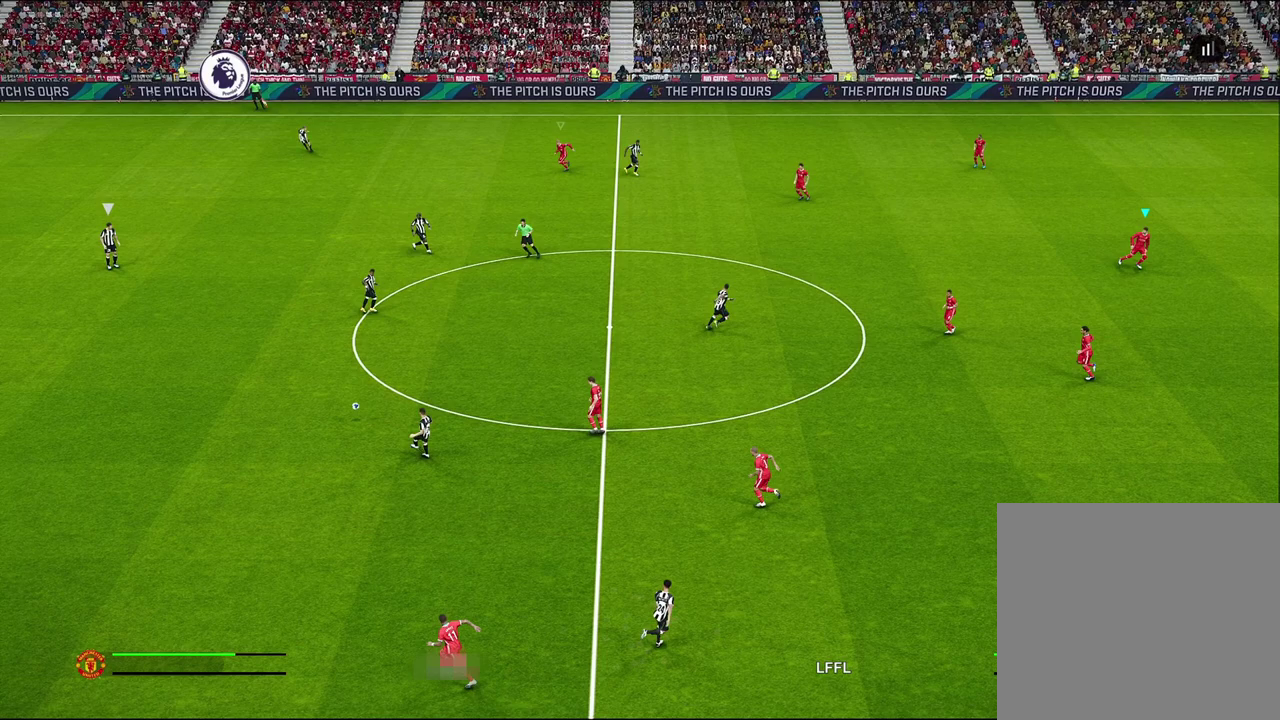
{"dt_ms": 500, "buttons": ["SQUARE", "R1", "START"], "left_stick": "down-right", "right_stick": "center", "events": []}
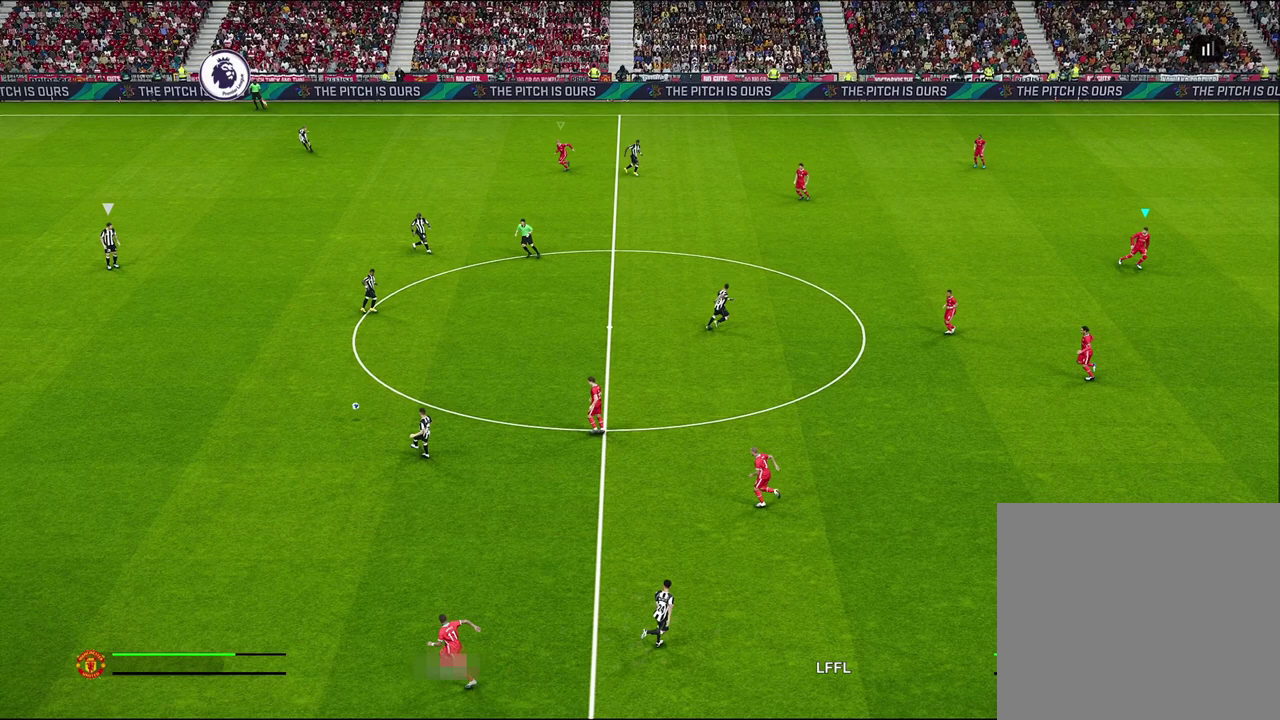
{"dt_ms": 500, "buttons": ["SQUARE", "R1", "START"], "left_stick": "down-right", "right_stick": "center", "events": []}
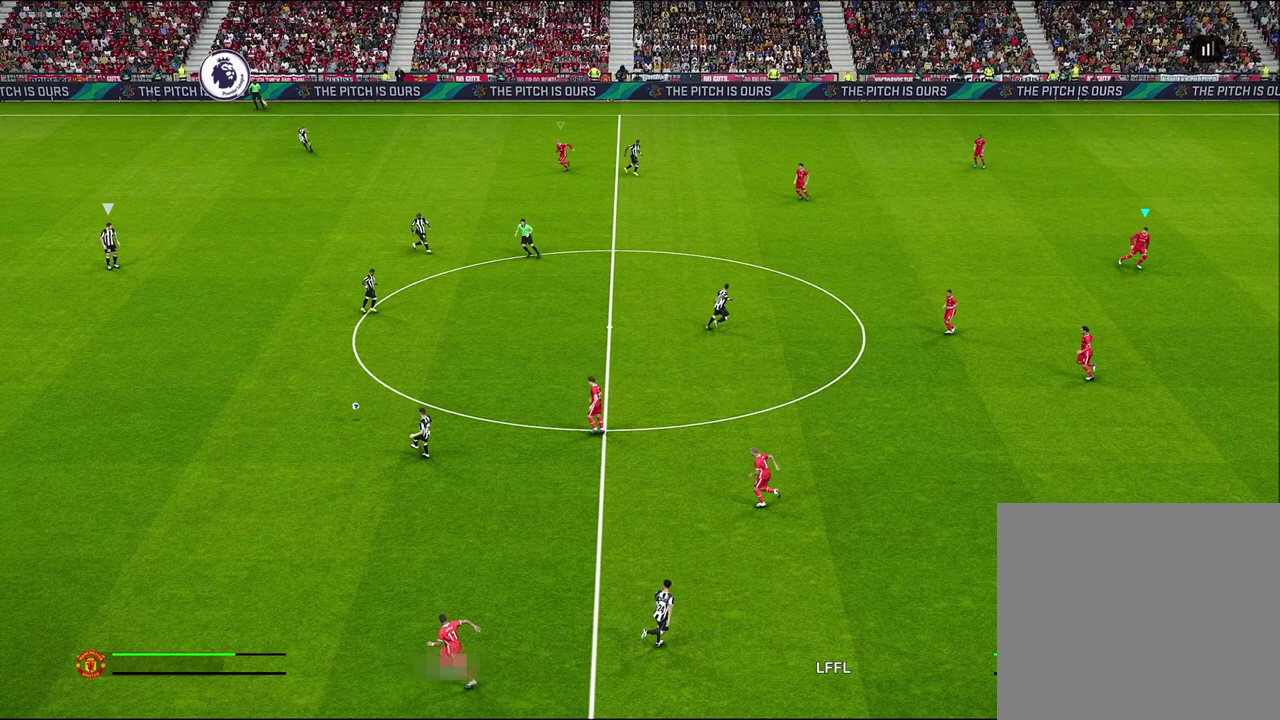
{"dt_ms": 500, "buttons": ["SQUARE", "R1", "START"], "left_stick": "down-right", "right_stick": "center", "events": []}